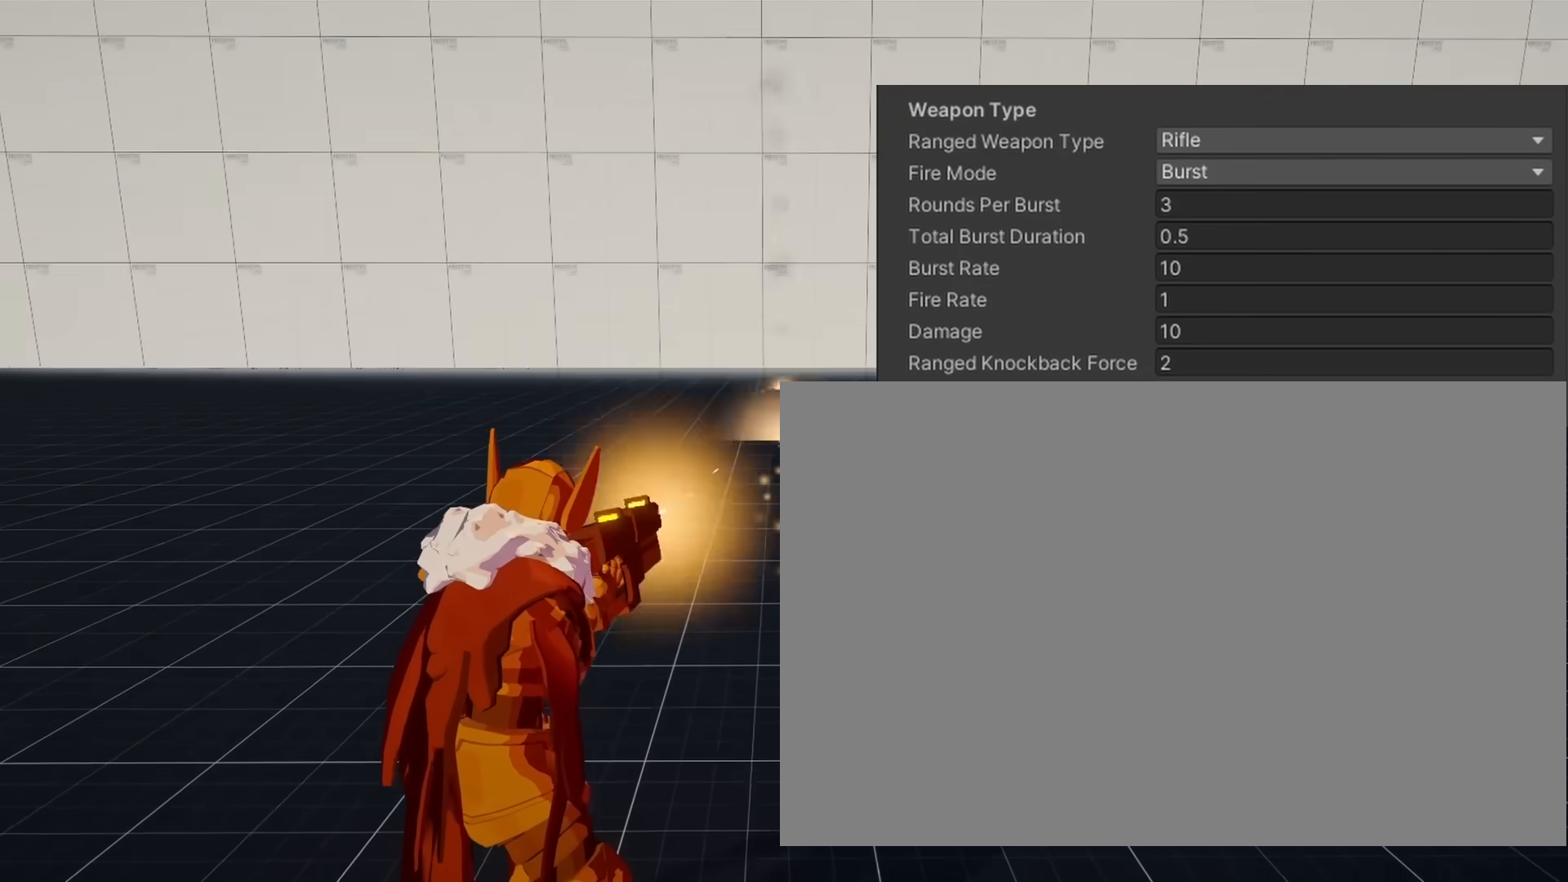
Gameplay with a controller (PlayStation layout); each line is a JSON object with the inputs held at the frame after it. "events" lists button and stick changes between this image and that frame as [ms after this image, input, new state], when the widget could be followed in between. Not read: L3 R3.
{"buttons": ["L1", "R1"], "left_stick": "center", "right_stick": "center", "events": [[233, "right_stick", "center"]]}
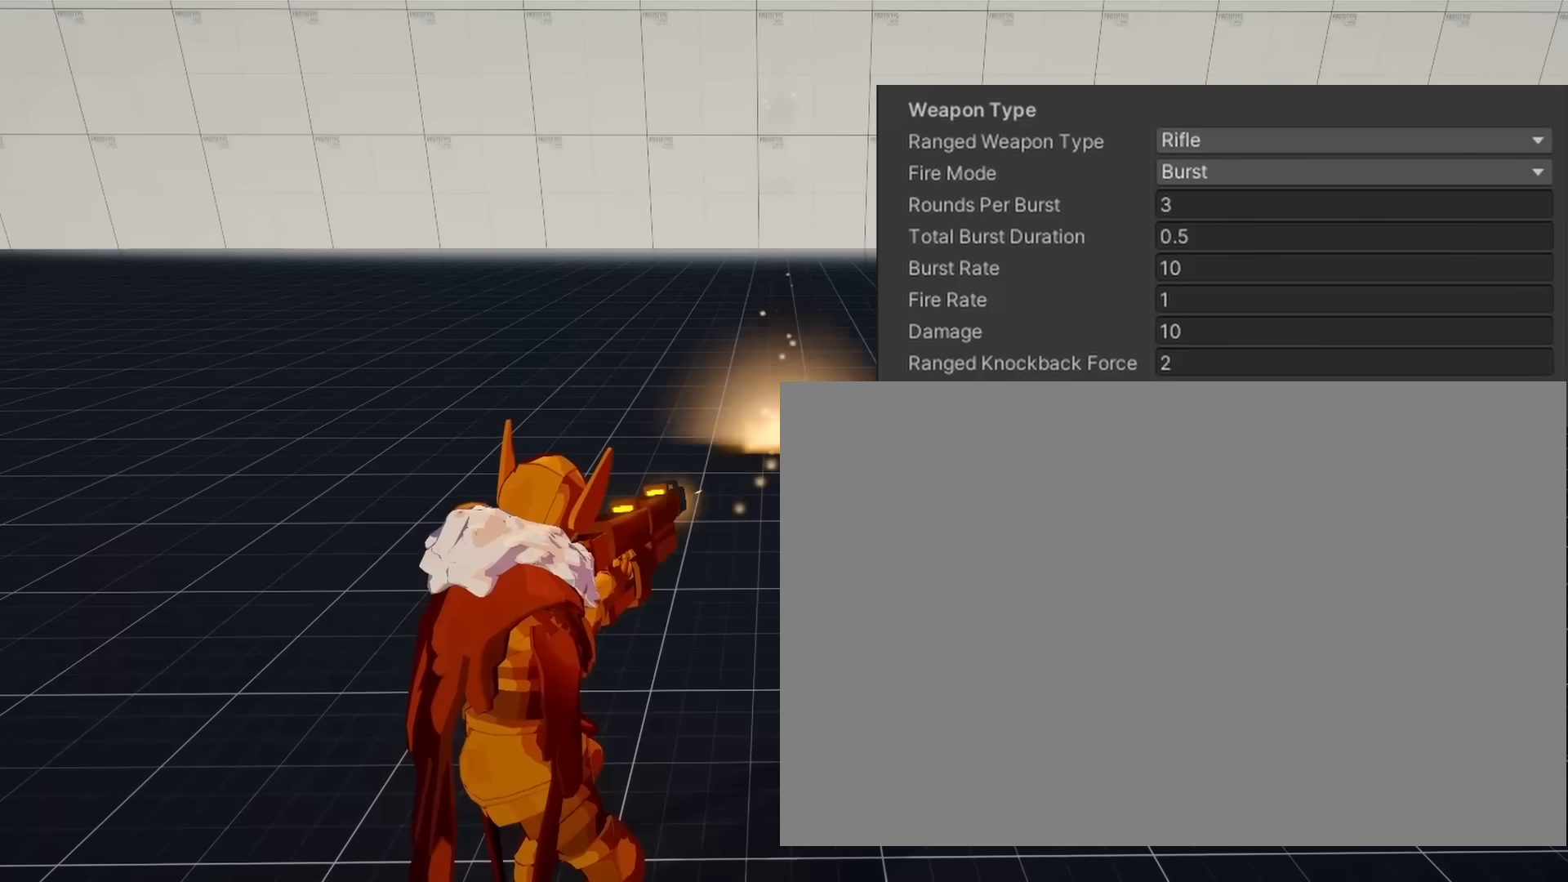
{"buttons": ["L1", "DPAD_RIGHT"], "left_stick": "center", "right_stick": "center", "events": [[183, "R1", "up"], [467, "DPAD_RIGHT", "down"]]}
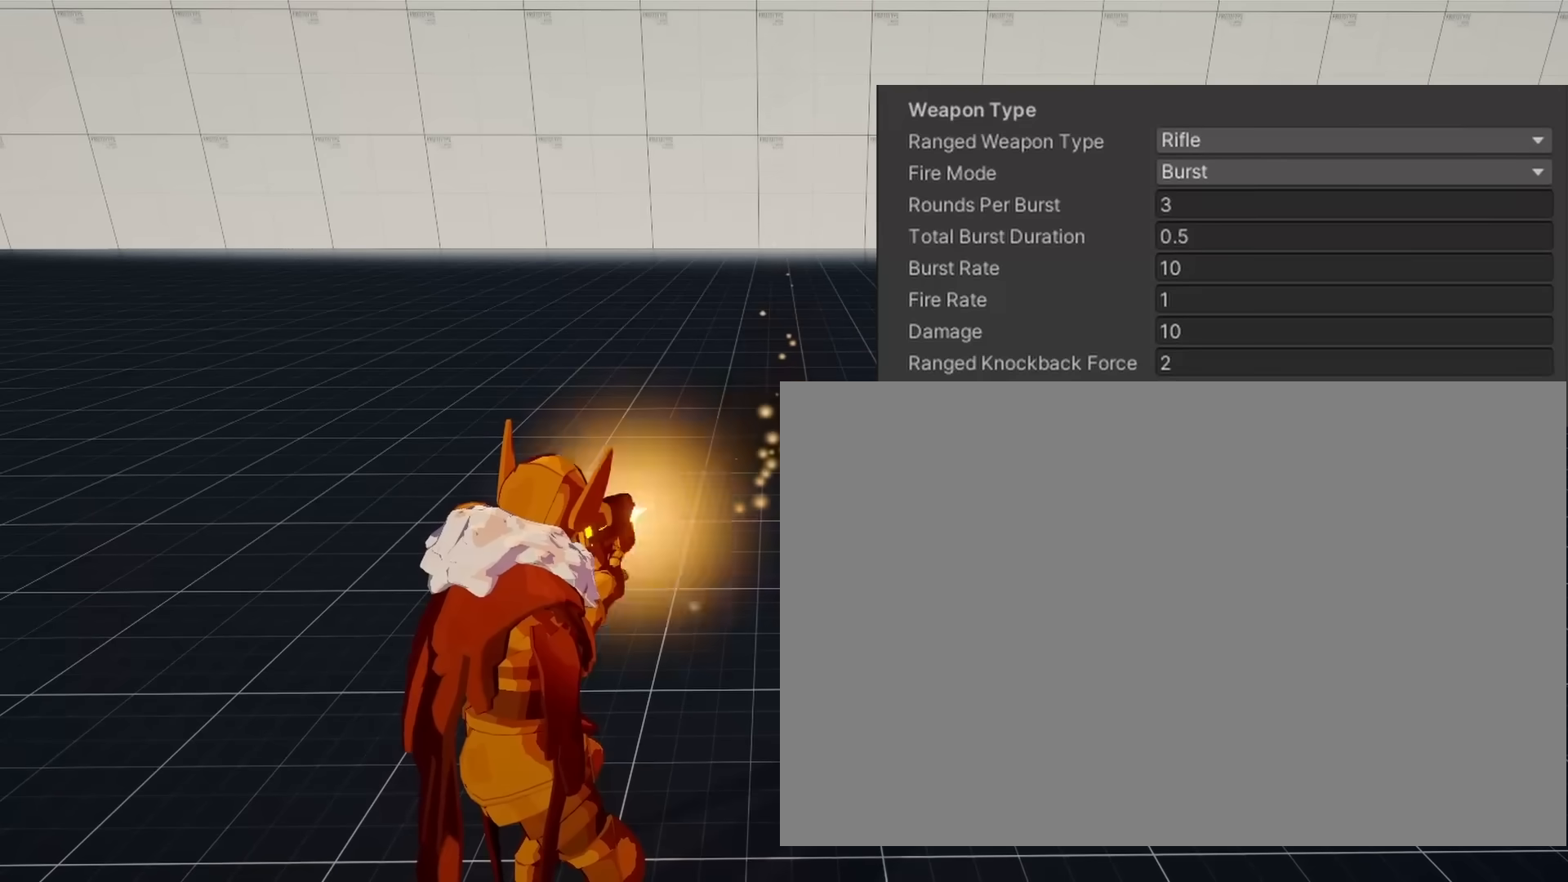
{"buttons": ["L1", "R1"], "left_stick": "center", "right_stick": "center", "events": [[167, "DPAD_RIGHT", "up"], [417, "R1", "down"]]}
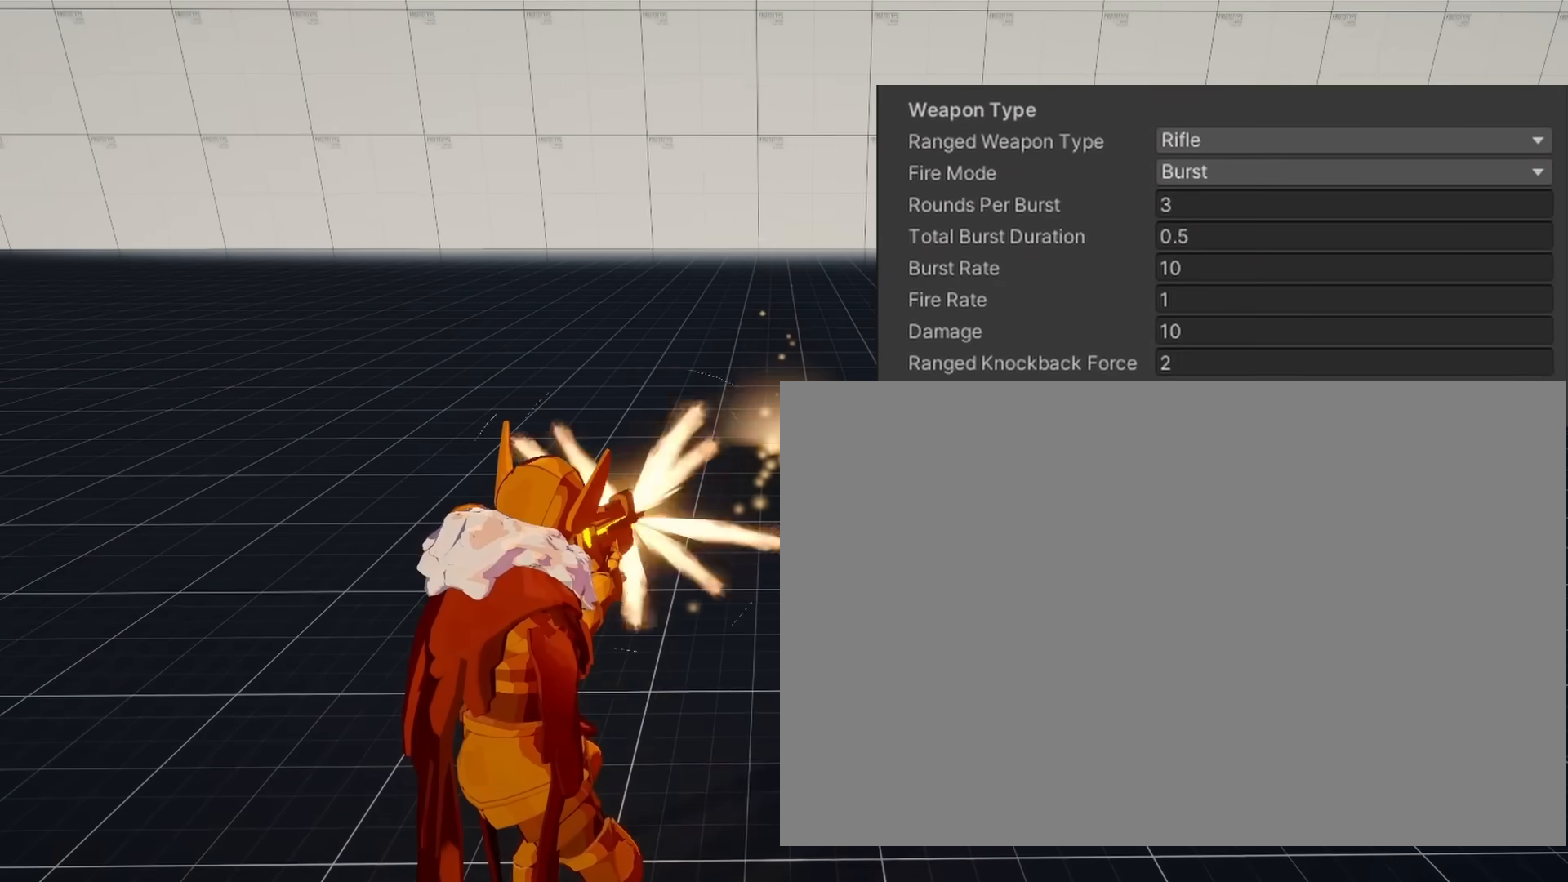
{"buttons": ["L1", "R1"], "left_stick": "center", "right_stick": "center", "events": [[300, "R1", "up"], [450, "R1", "down"]]}
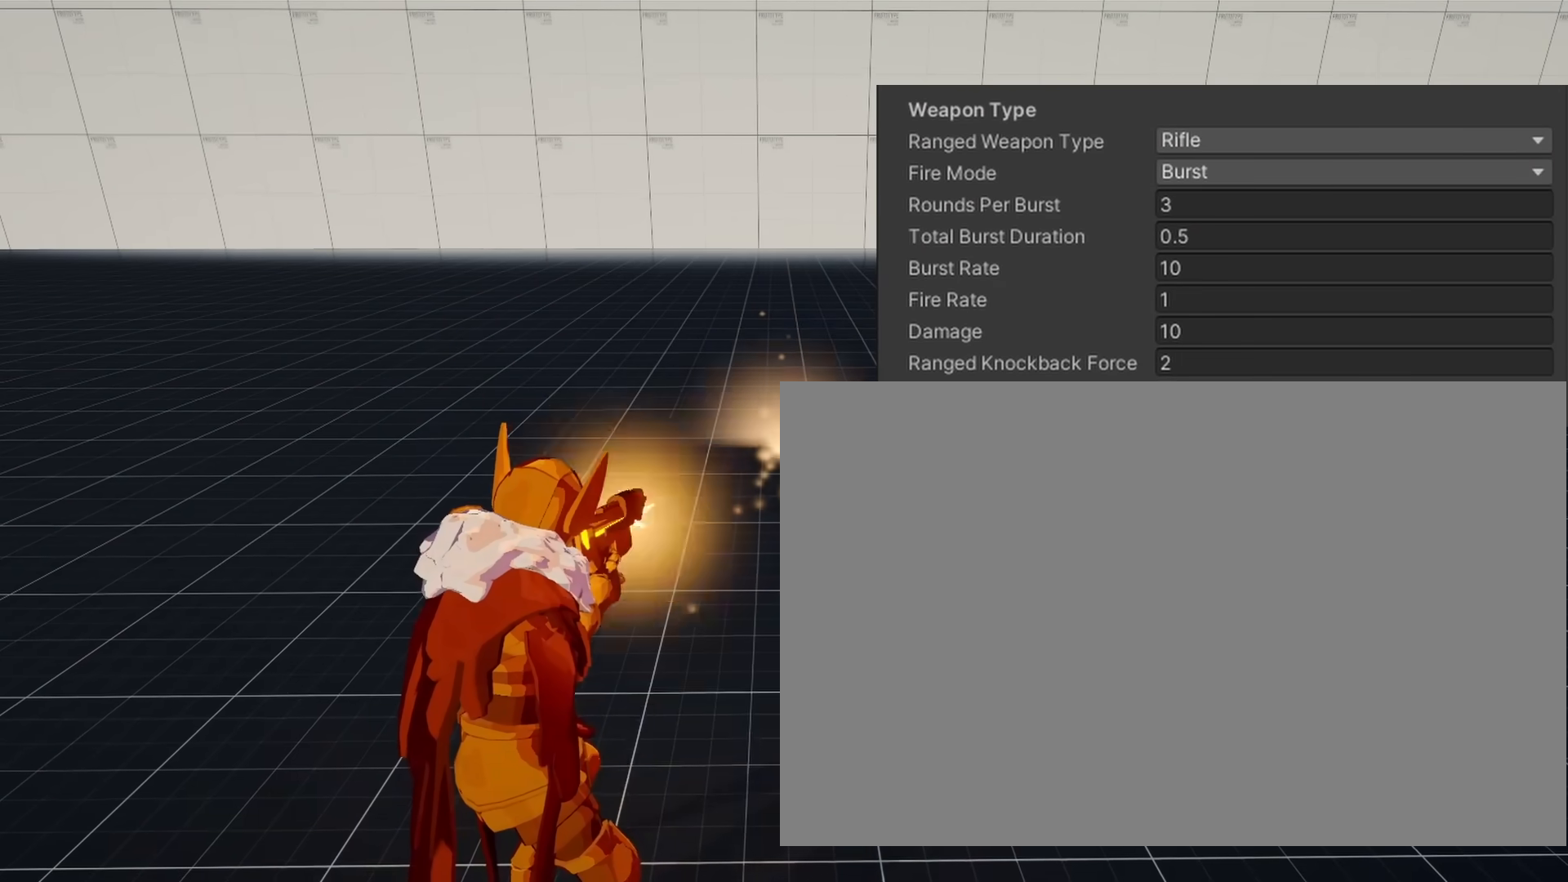
{"buttons": [], "left_stick": "center", "right_stick": "right", "events": [[50, "L1", "up"], [50, "R1", "up"], [167, "R1", "down"], [300, "R1", "up"], [367, "right_stick", "down-right"], [417, "right_stick", "right"]]}
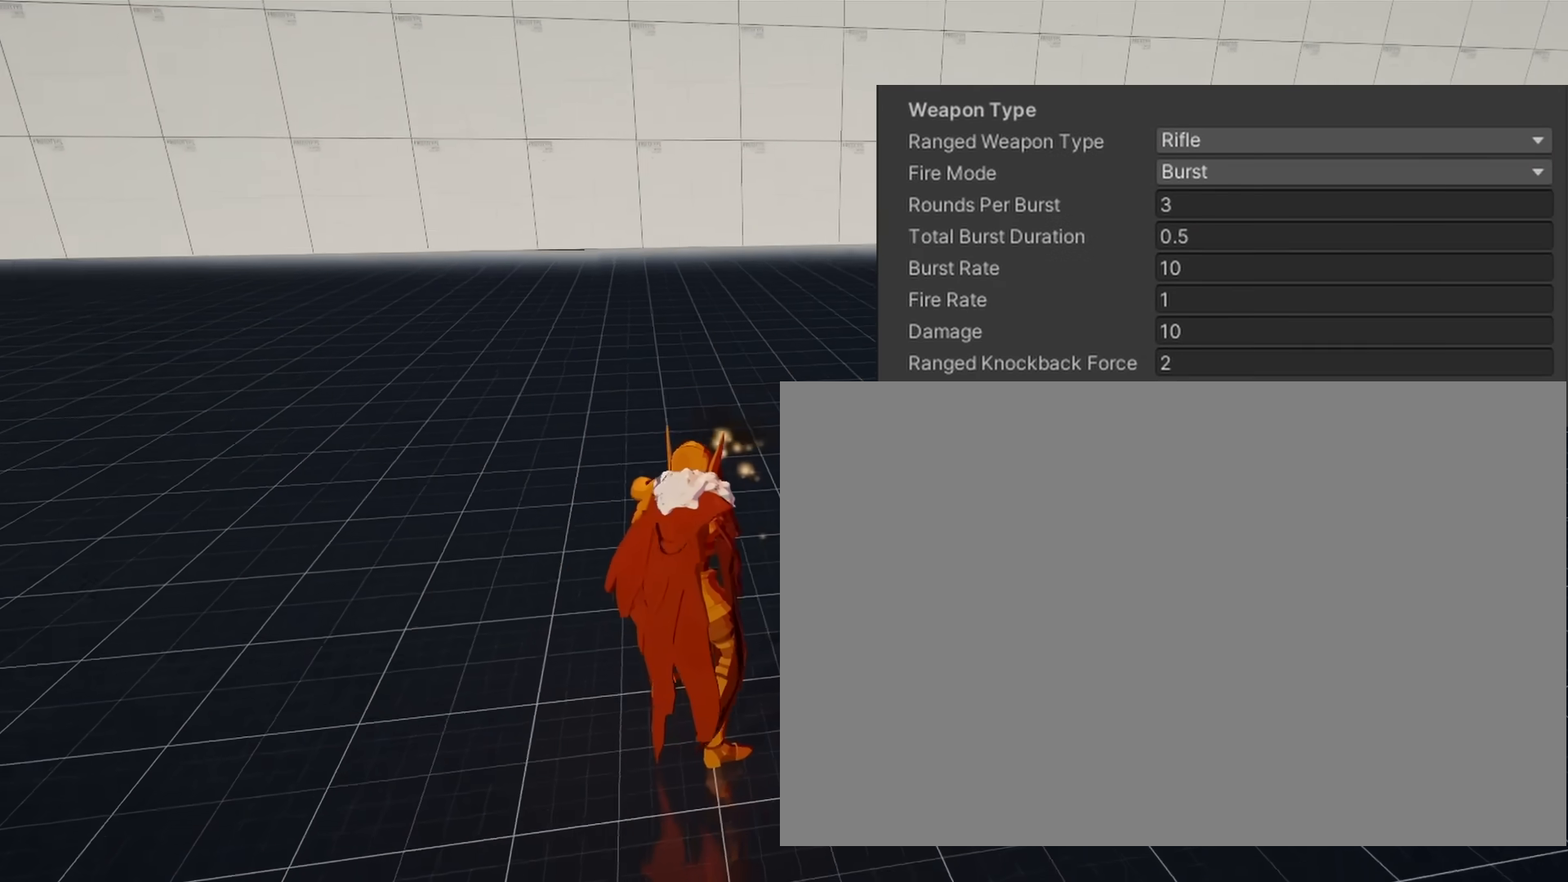
{"buttons": [], "left_stick": "center", "right_stick": "left", "events": [[33, "R1", "down"], [167, "right_stick", "center"], [183, "R1", "up"], [300, "R1", "down"], [400, "right_stick", "left"], [483, "R1", "up"]]}
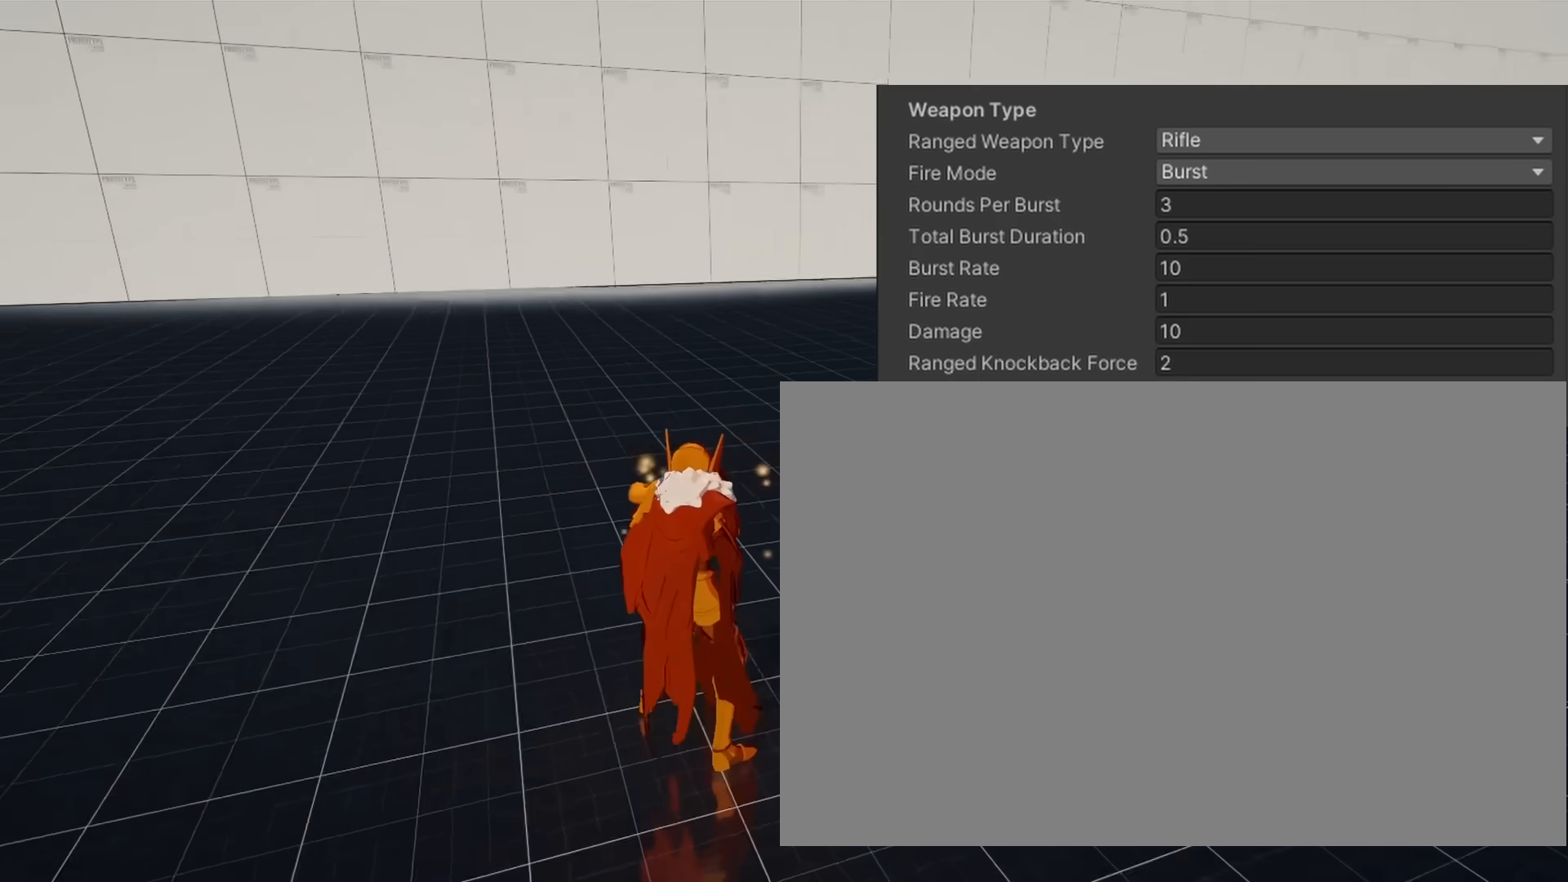
{"buttons": ["L1"], "left_stick": "center", "right_stick": "center", "events": [[133, "R1", "down"], [133, "right_stick", "center"], [183, "L1", "down"], [267, "R1", "up"]]}
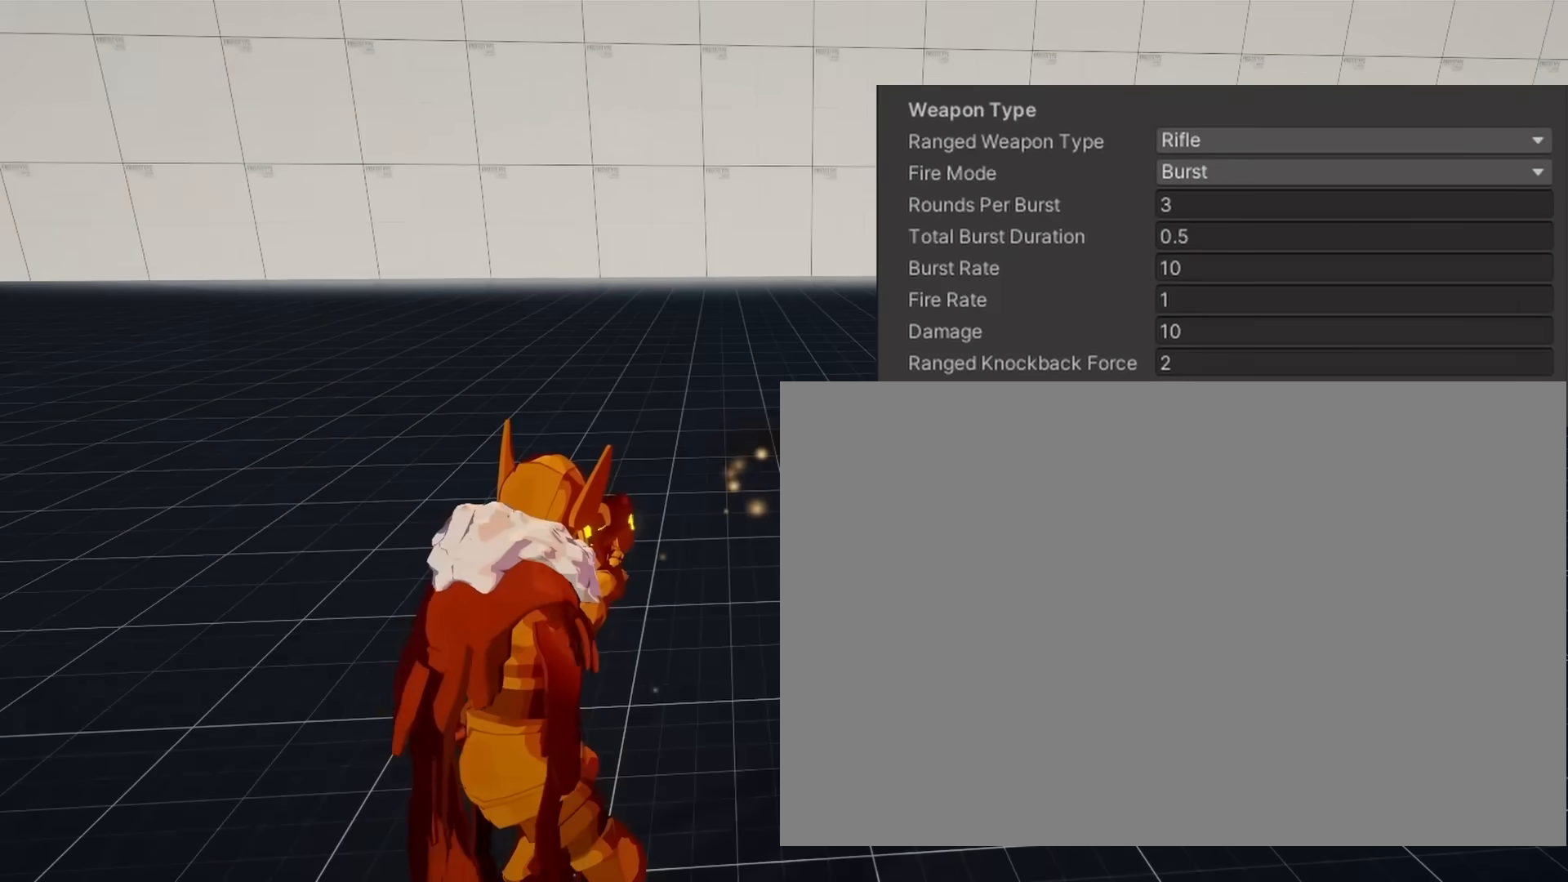
{"buttons": ["L1"], "left_stick": "center", "right_stick": "center", "events": [[50, "R1", "down"], [100, "right_stick", "up-left"], [283, "right_stick", "center"], [467, "R1", "up"]]}
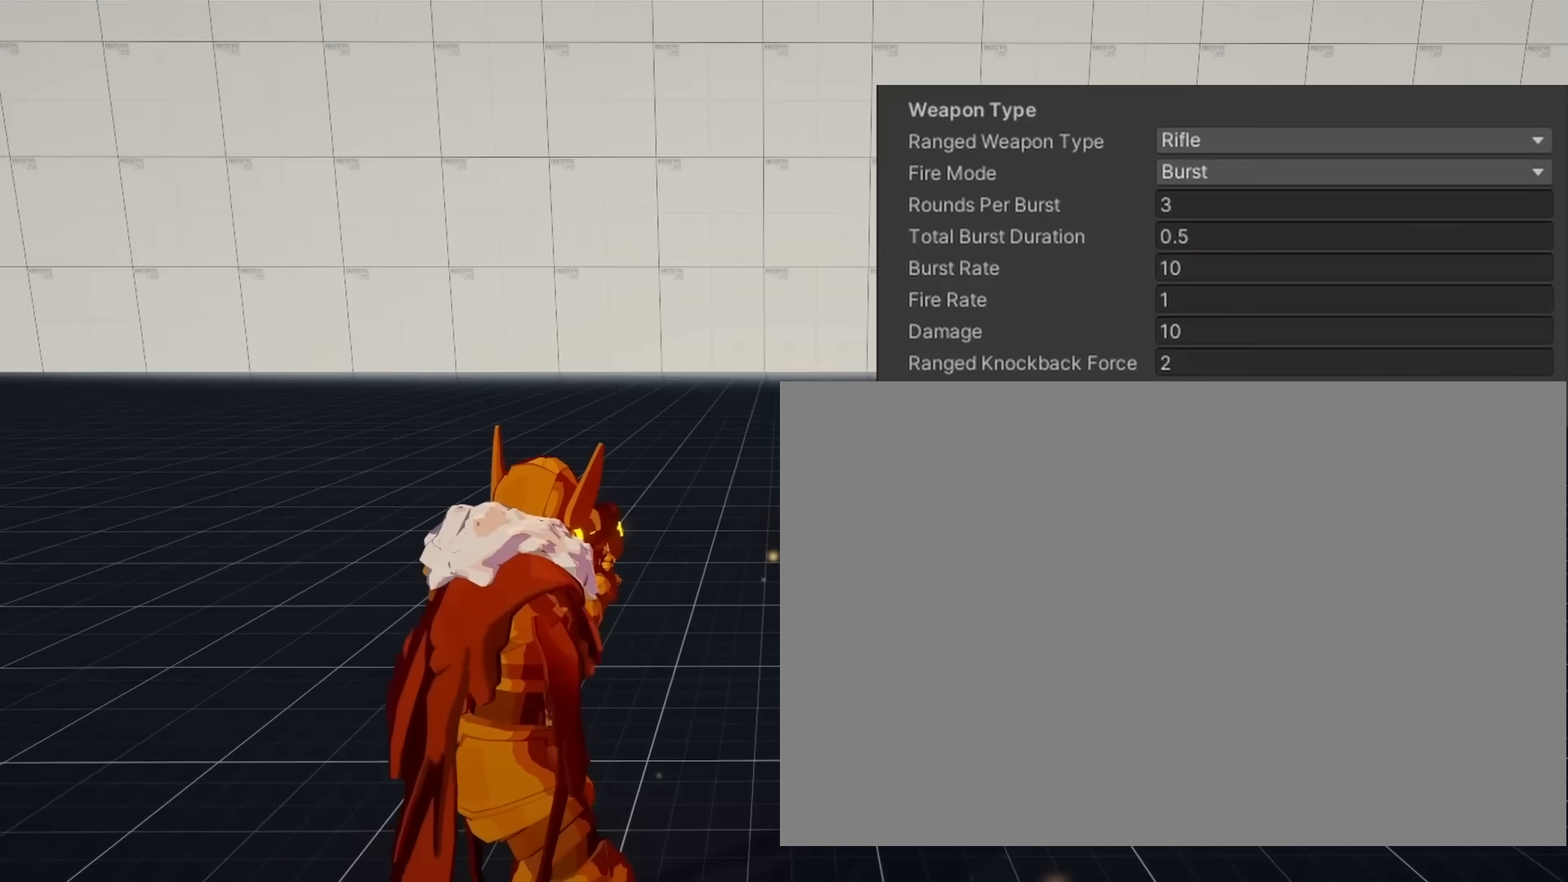
{"buttons": ["L1"], "left_stick": "center", "right_stick": "center", "events": [[100, "R1", "down"], [200, "R1", "up"], [317, "R1", "down"], [433, "R1", "up"]]}
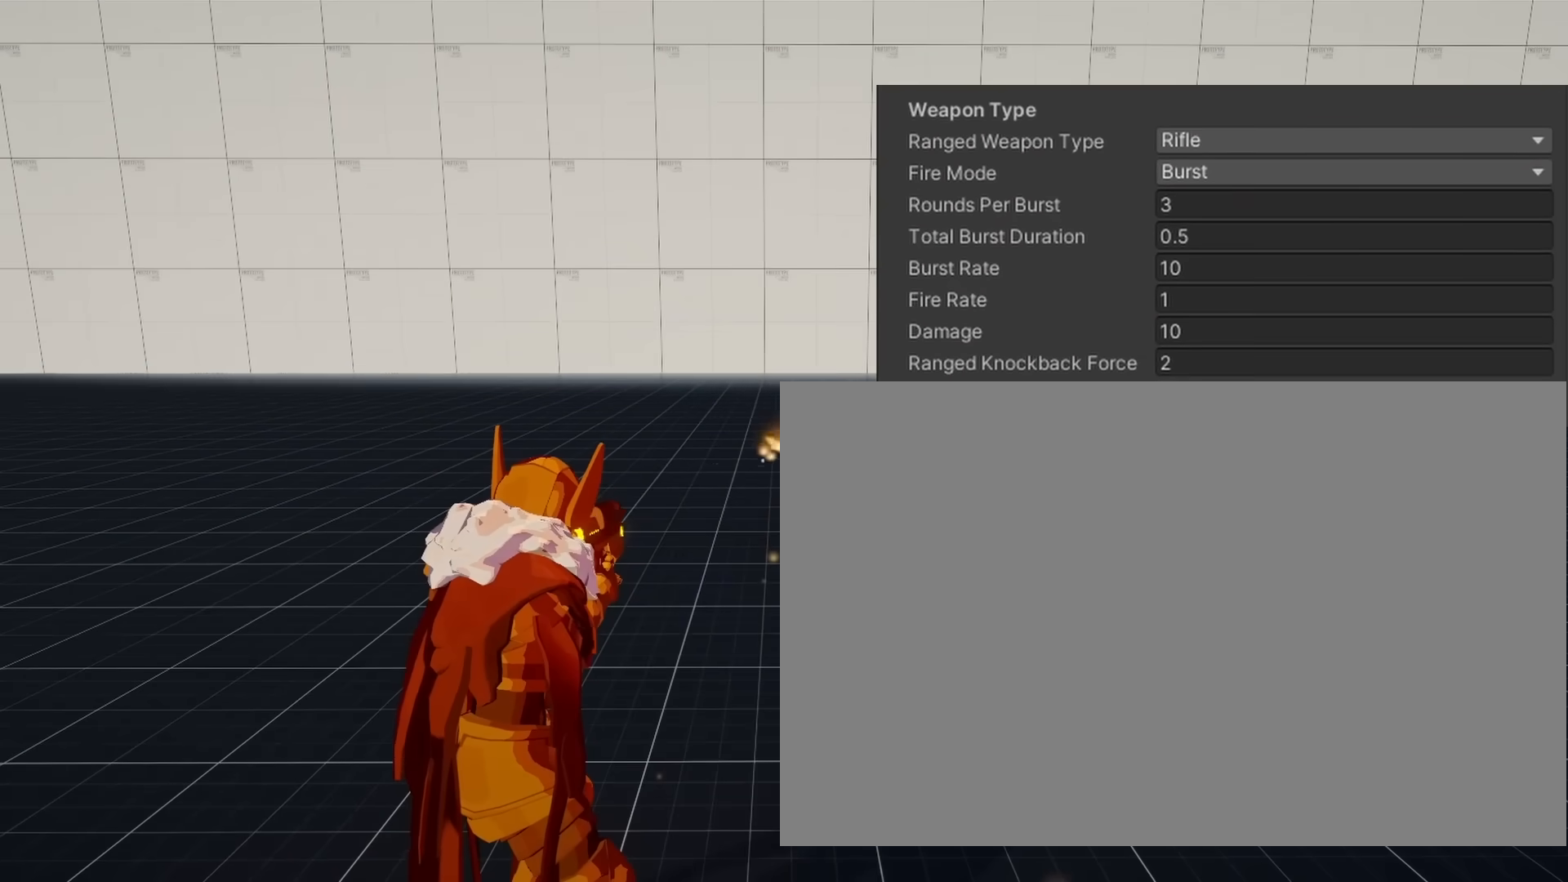
{"buttons": ["L1", "R1"], "left_stick": "center", "right_stick": "up", "events": [[433, "right_stick", "up"], [450, "R1", "down"]]}
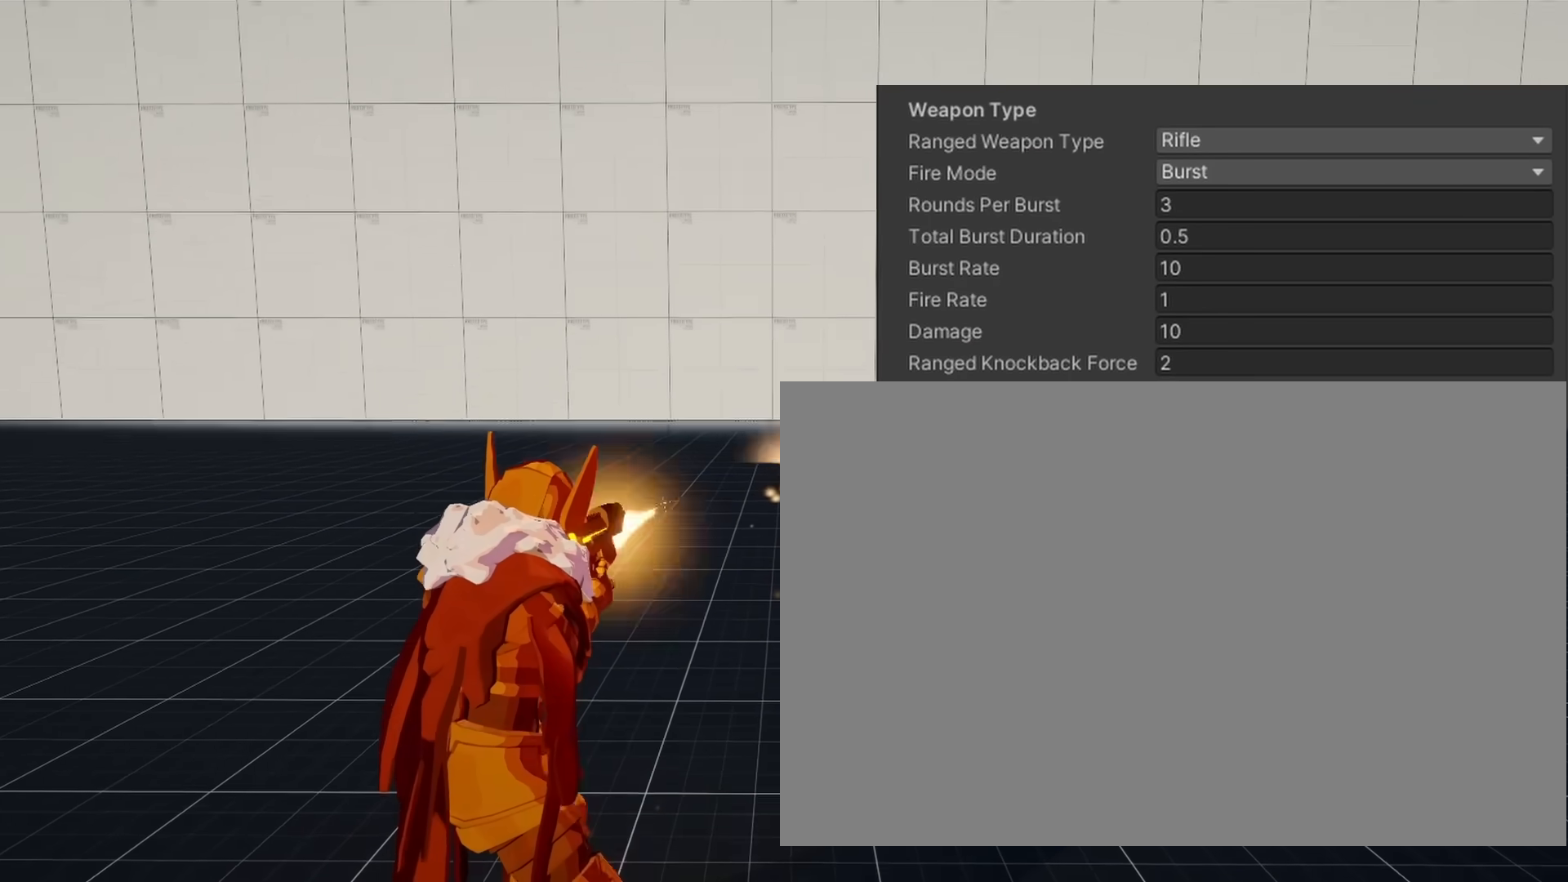
{"buttons": ["L1"], "left_stick": "center", "right_stick": "center", "events": [[50, "R1", "up"], [50, "right_stick", "center"], [383, "R1", "down"], [500, "R1", "up"]]}
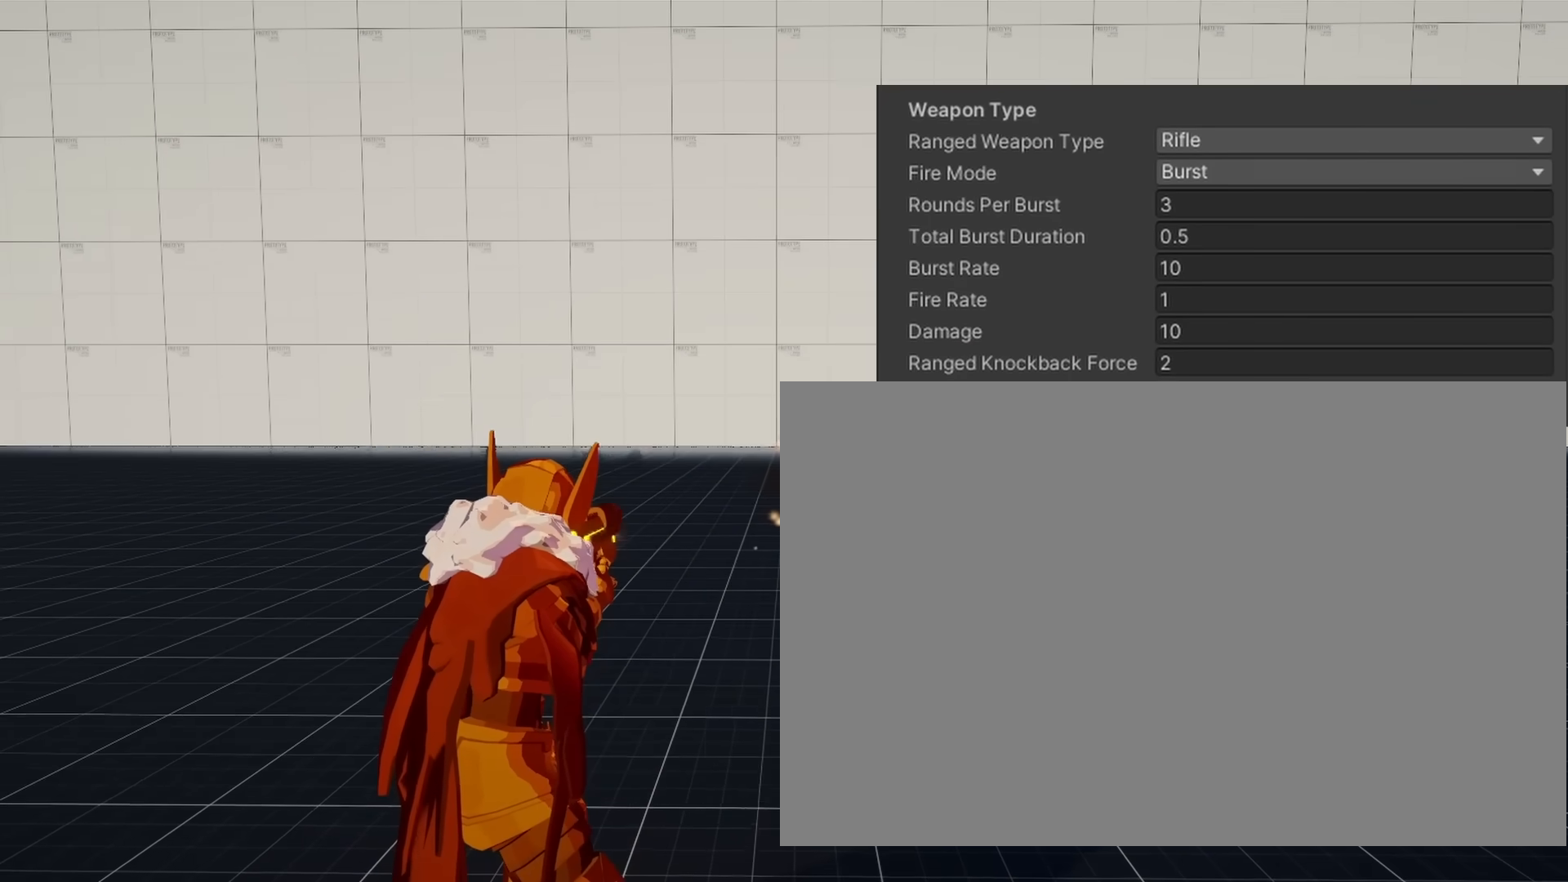
{"buttons": ["L1"], "left_stick": "center", "right_stick": "center", "events": [[333, "R1", "down"], [483, "R1", "up"]]}
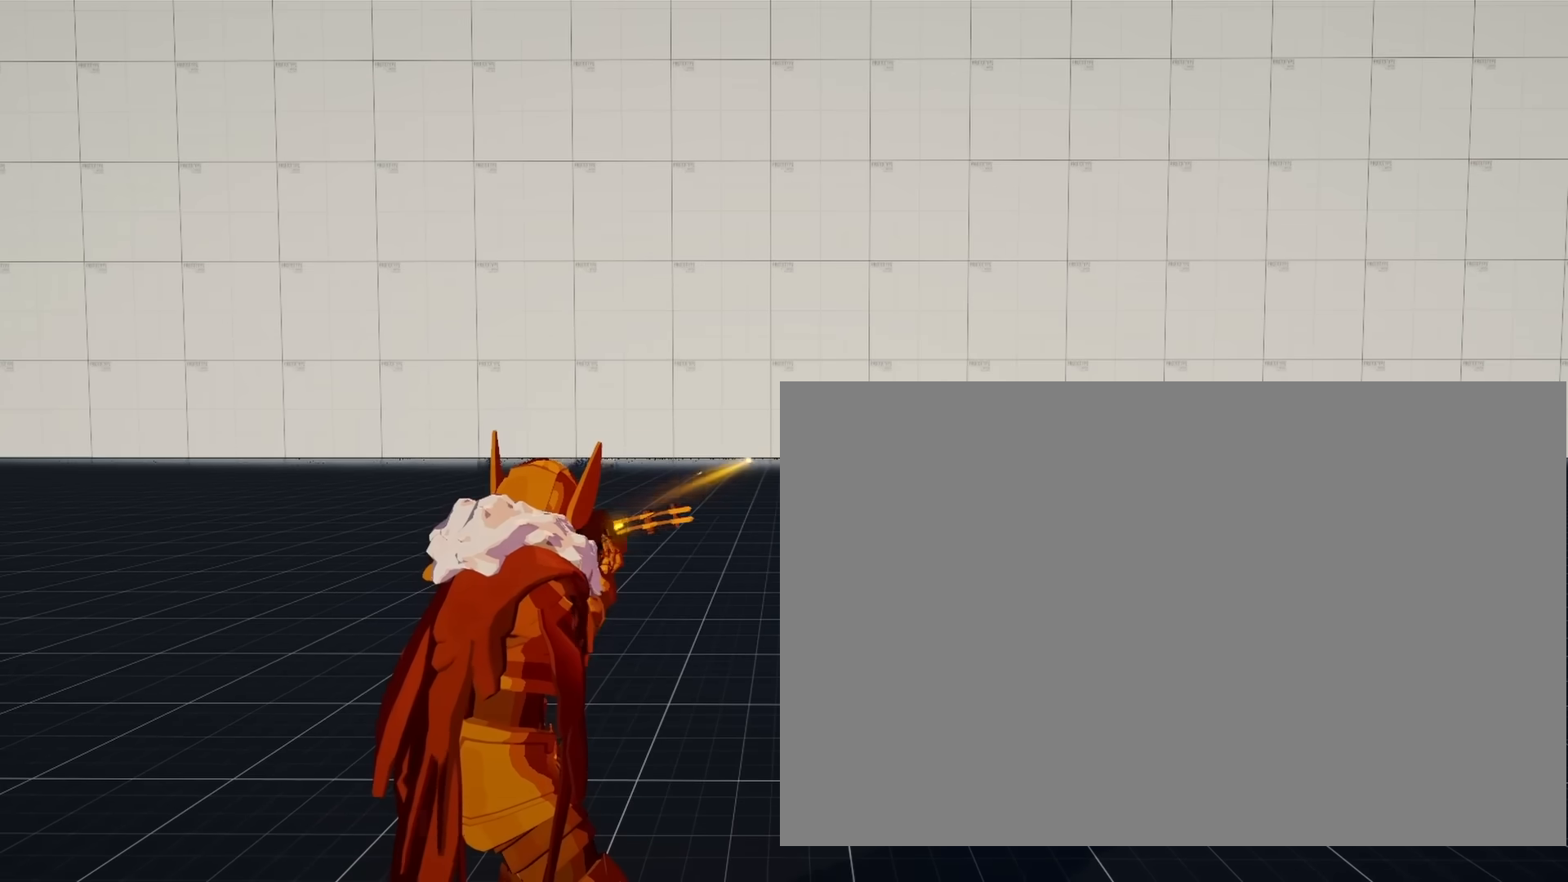
{"buttons": ["L1"], "left_stick": "center", "right_stick": "center", "events": []}
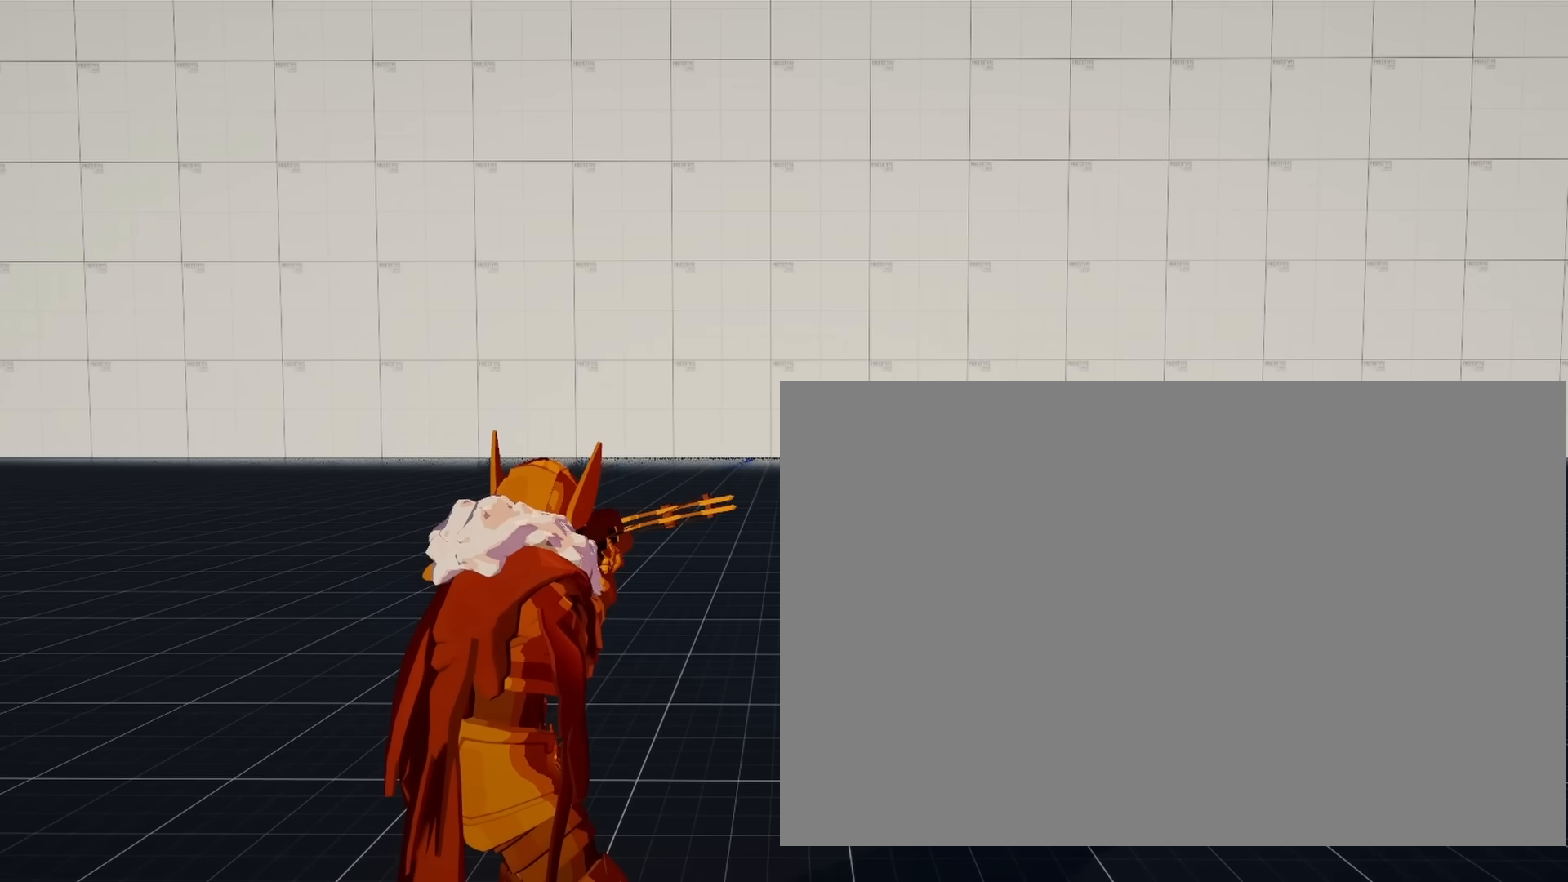
{"buttons": ["L1", "R1"], "left_stick": "center", "right_stick": "center", "events": [[200, "right_stick", "down"], [467, "R1", "down"], [483, "right_stick", "center"]]}
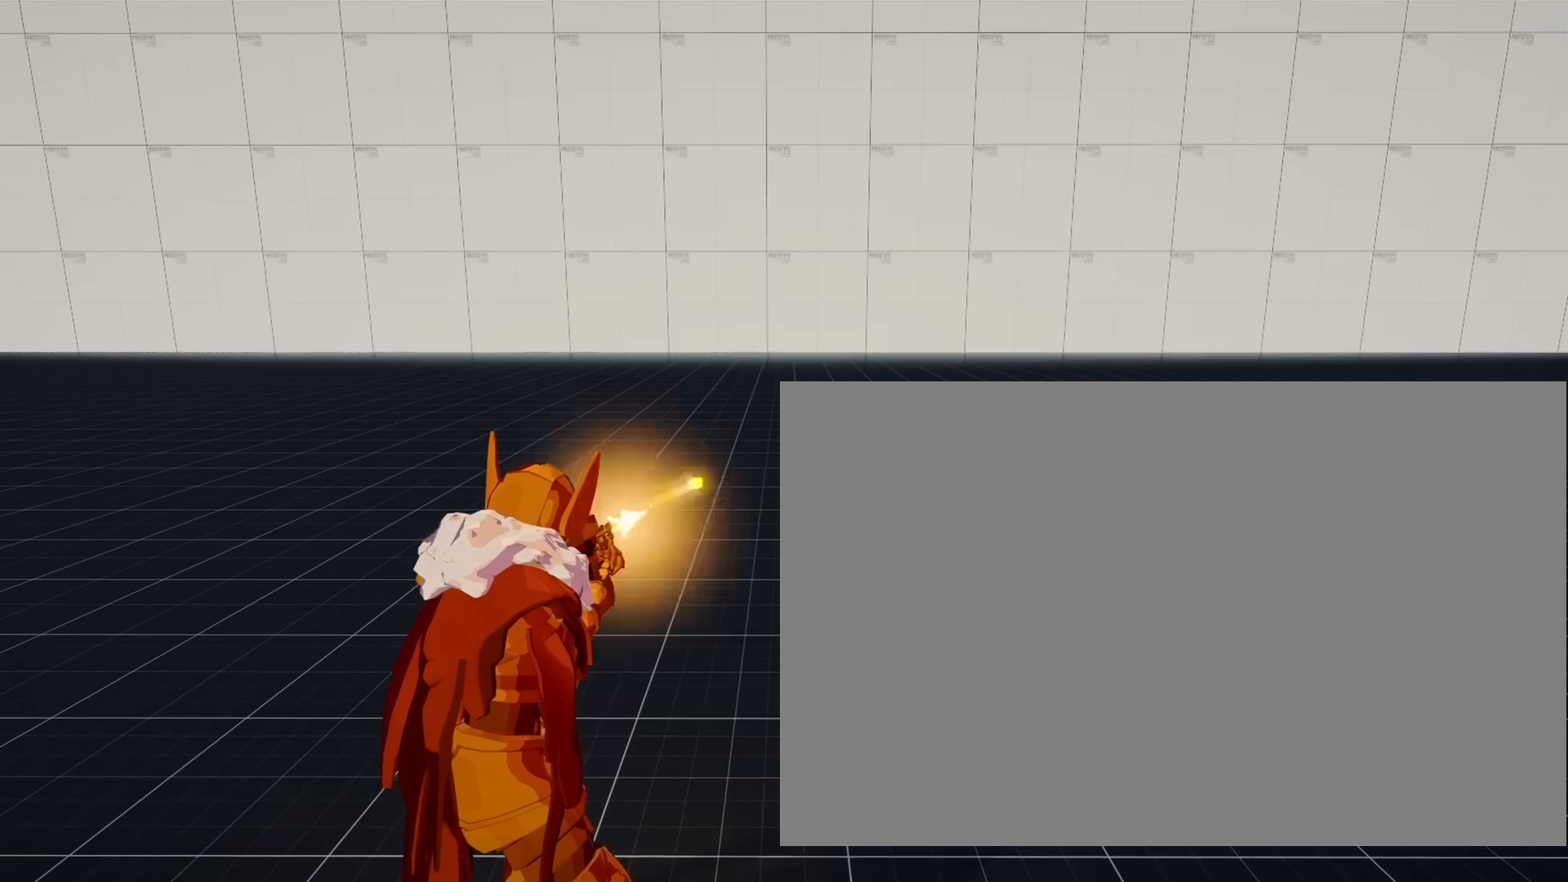
{"buttons": ["L1"], "left_stick": "center", "right_stick": "center", "events": [[117, "R1", "up"]]}
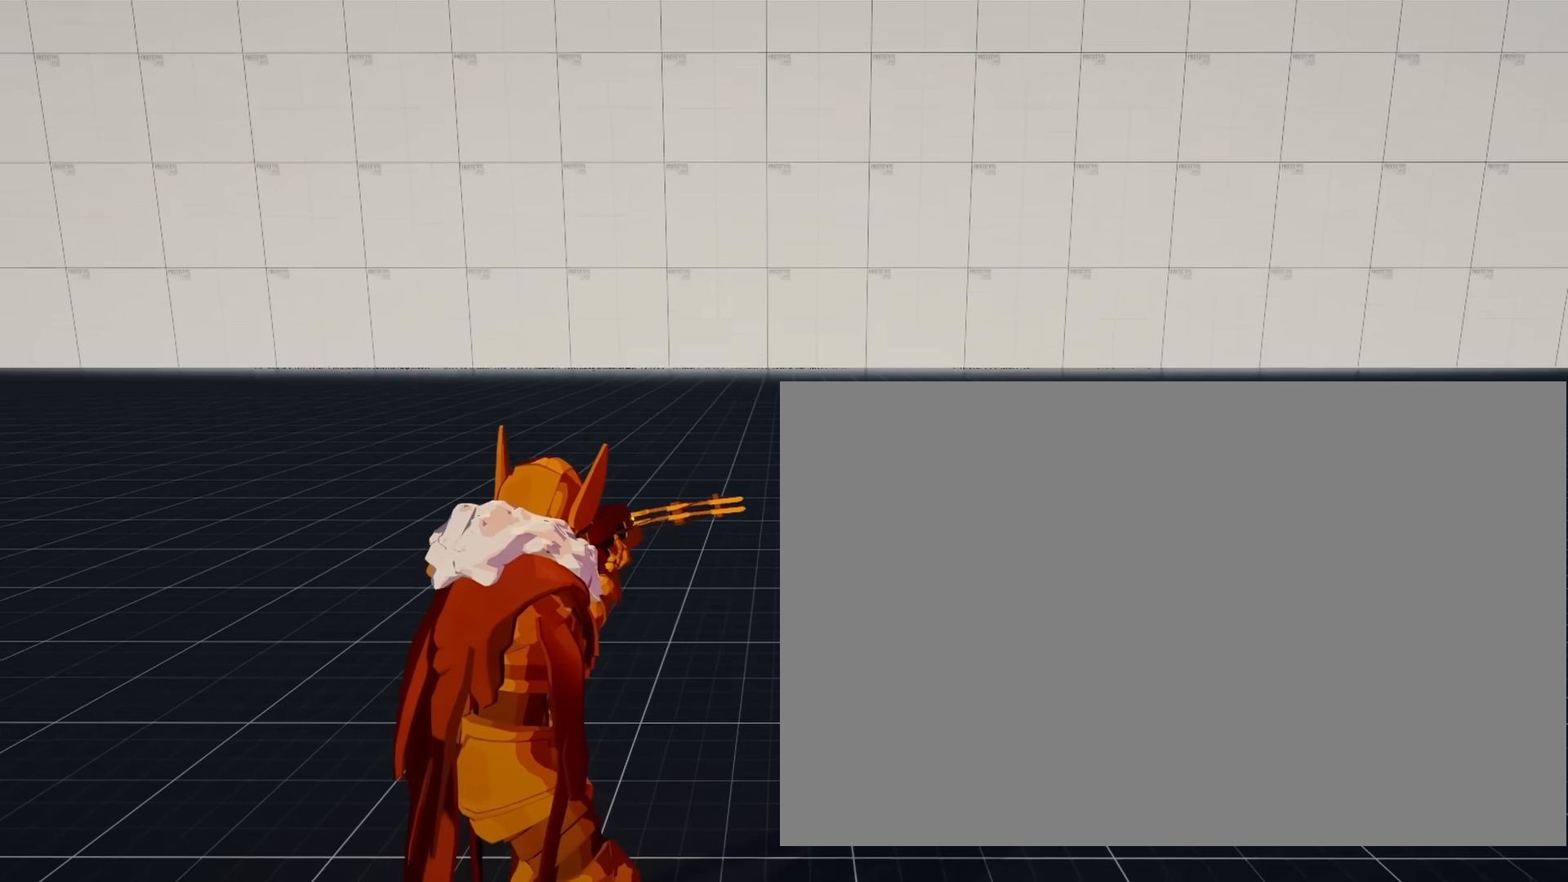
{"buttons": ["L1"], "left_stick": "center", "right_stick": "center", "events": [[233, "R1", "down"], [333, "R1", "up"]]}
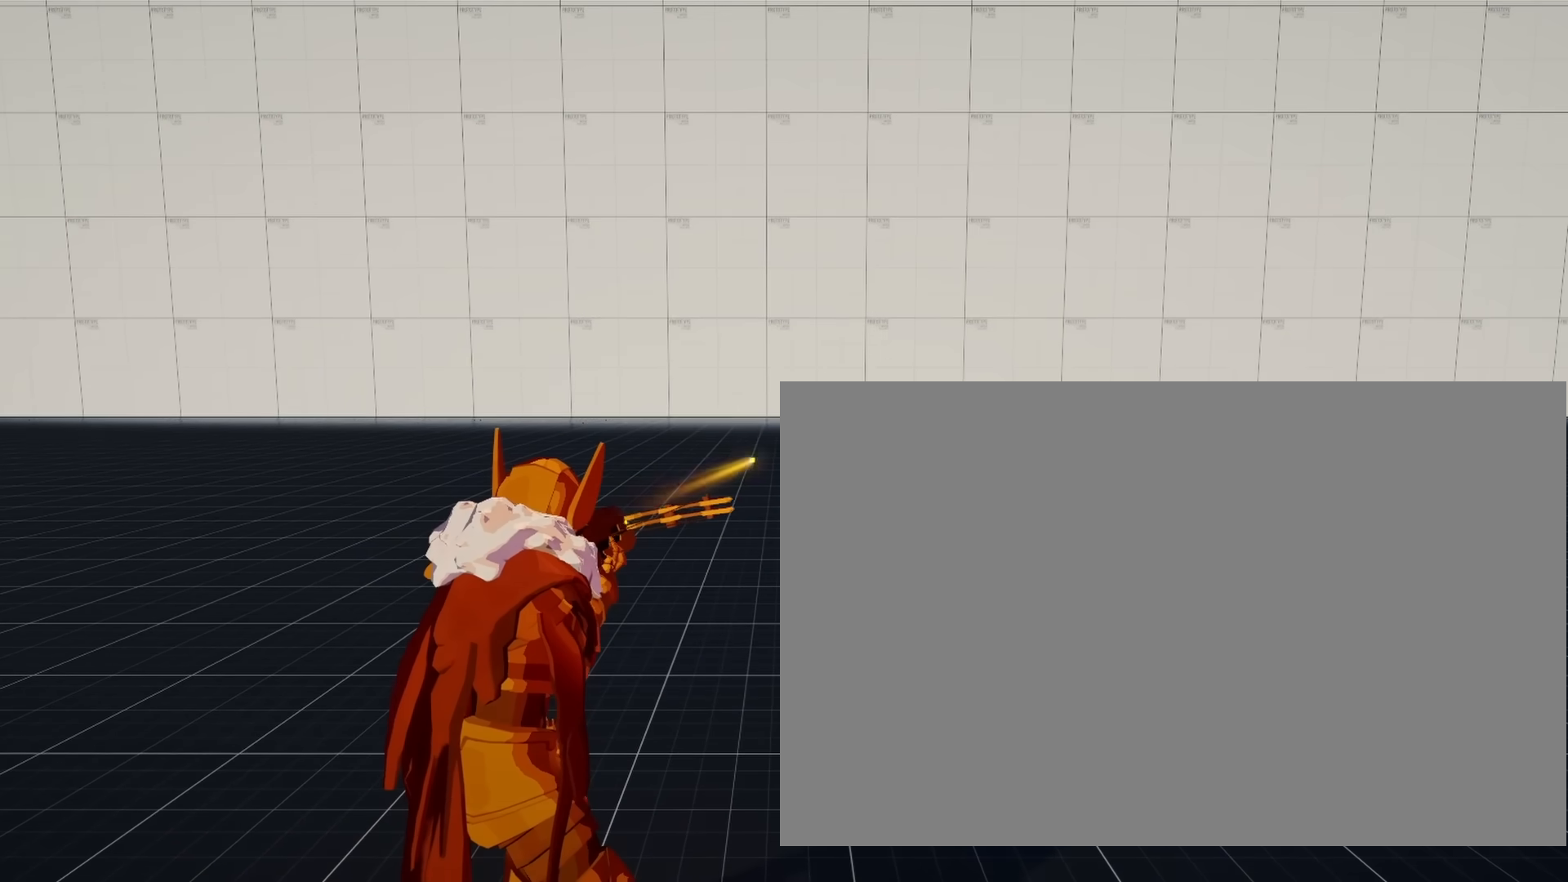
{"buttons": ["L1"], "left_stick": "center", "right_stick": "center", "events": []}